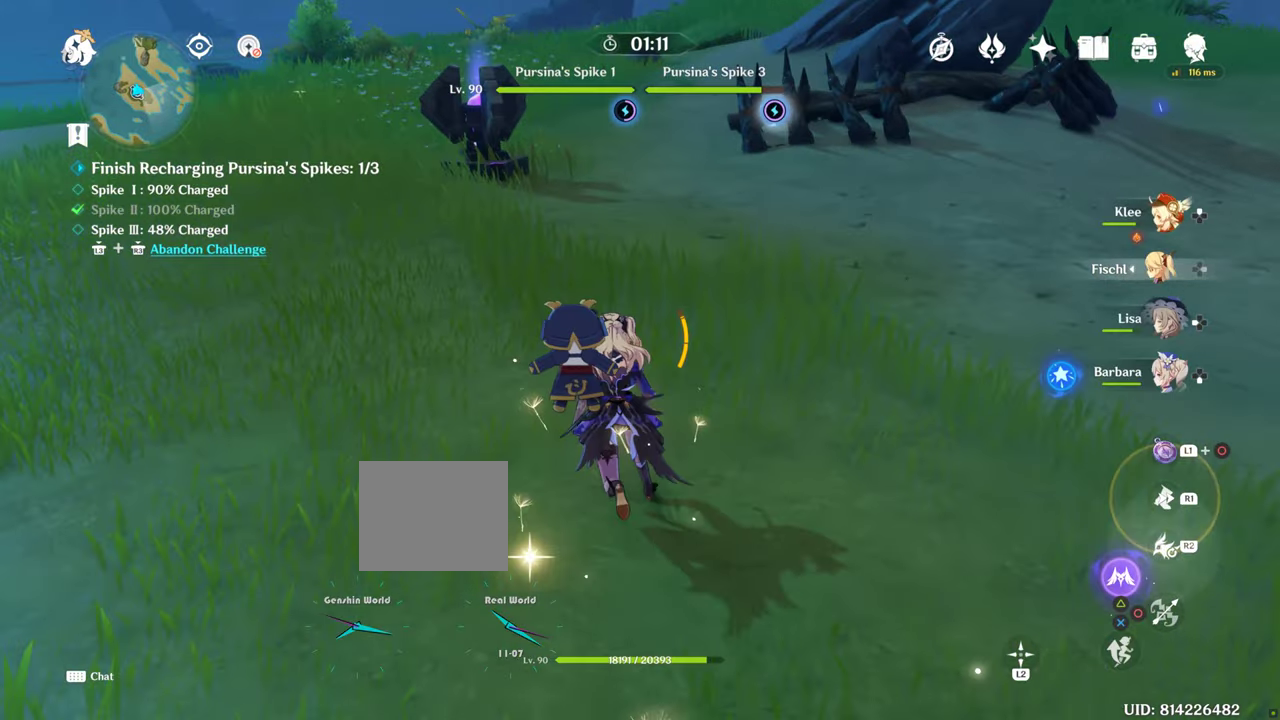
Gameplay with a controller (PlayStation layout); each line is a JSON object with the inputs held at the frame after it (dt_ms = milliseconds from this image to that frame). "events" lists button and stick changes between this image and that frame as [ms after this image, input, new state], when the widget could be followed in between. Not read: L3 R1 R3.
{"dt_ms": 500, "buttons": [], "left_stick": "up", "right_stick": "center", "events": []}
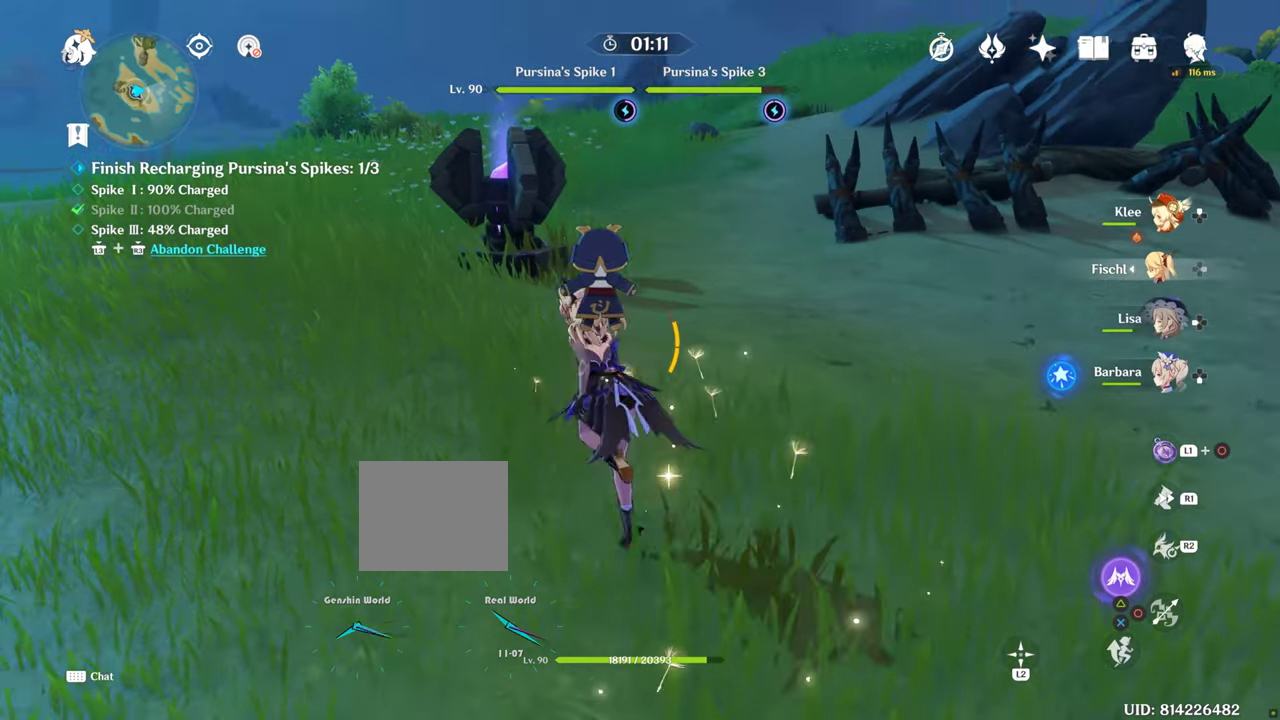
{"dt_ms": 500, "buttons": [], "left_stick": "up", "right_stick": "down-right", "events": [[367, "right_stick", "down-right"]]}
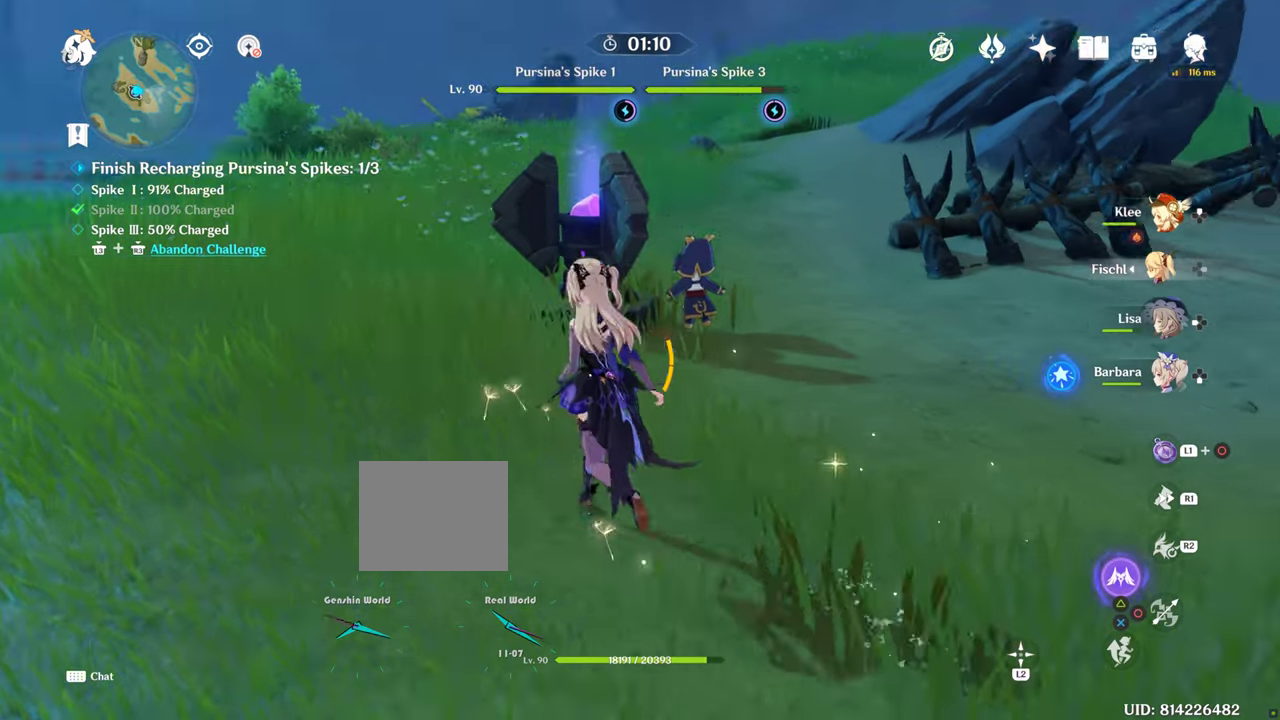
{"dt_ms": 1000, "buttons": [], "left_stick": "center", "right_stick": "center", "events": [[117, "right_stick", "center"], [250, "left_stick", "center"]]}
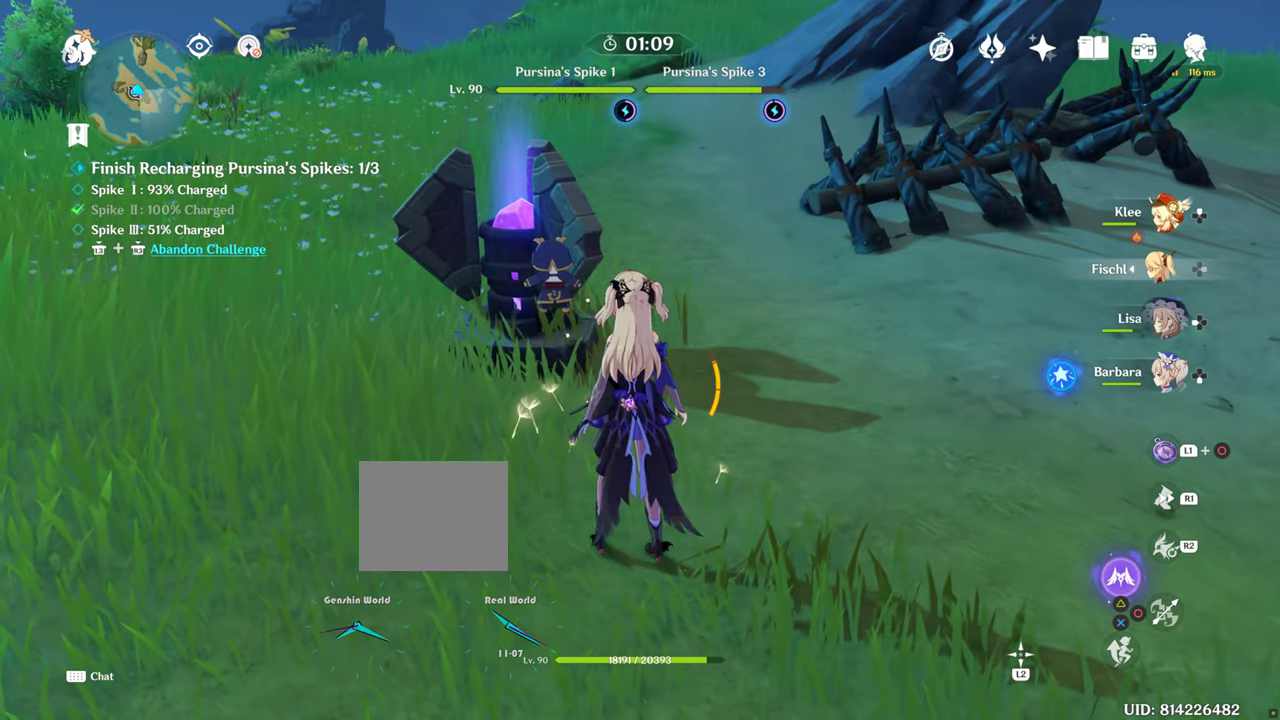
{"dt_ms": 500, "buttons": [], "left_stick": "up-left", "right_stick": "center", "events": [[100, "DPAD_LEFT", "down"], [184, "DPAD_LEFT", "up"], [417, "left_stick", "up-left"]]}
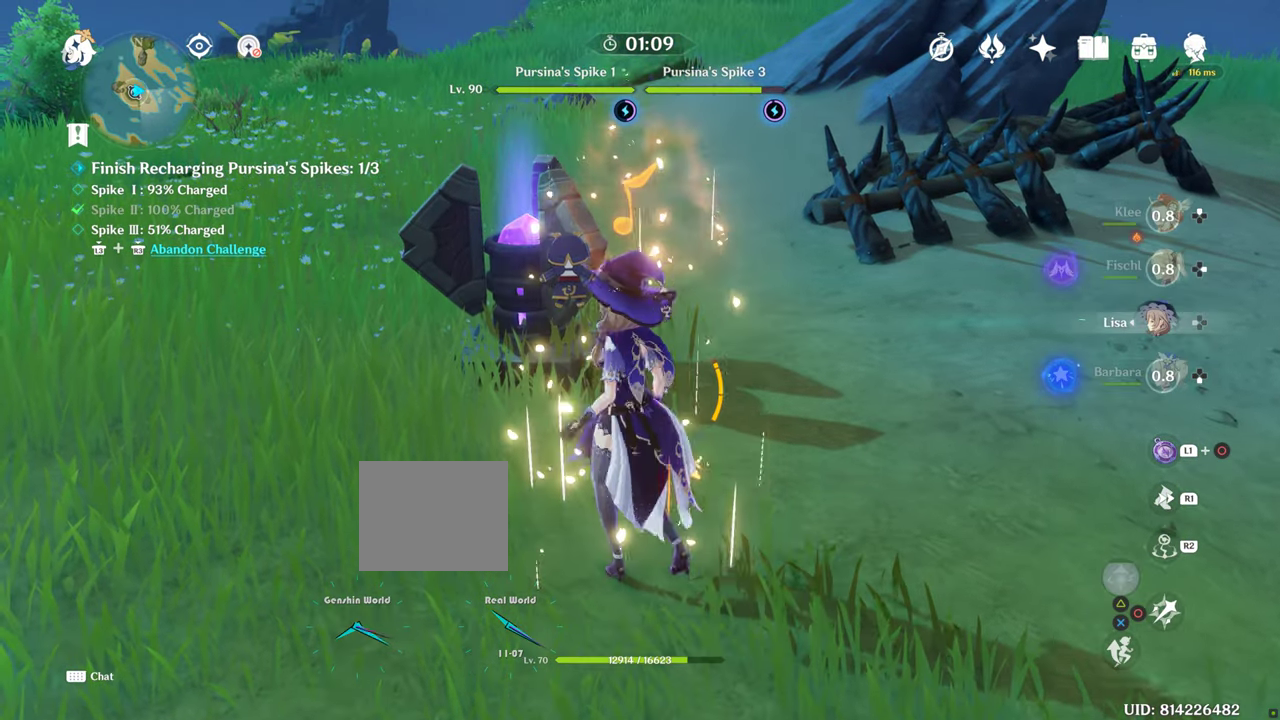
{"dt_ms": 500, "buttons": [], "left_stick": "up-left", "right_stick": "center", "events": []}
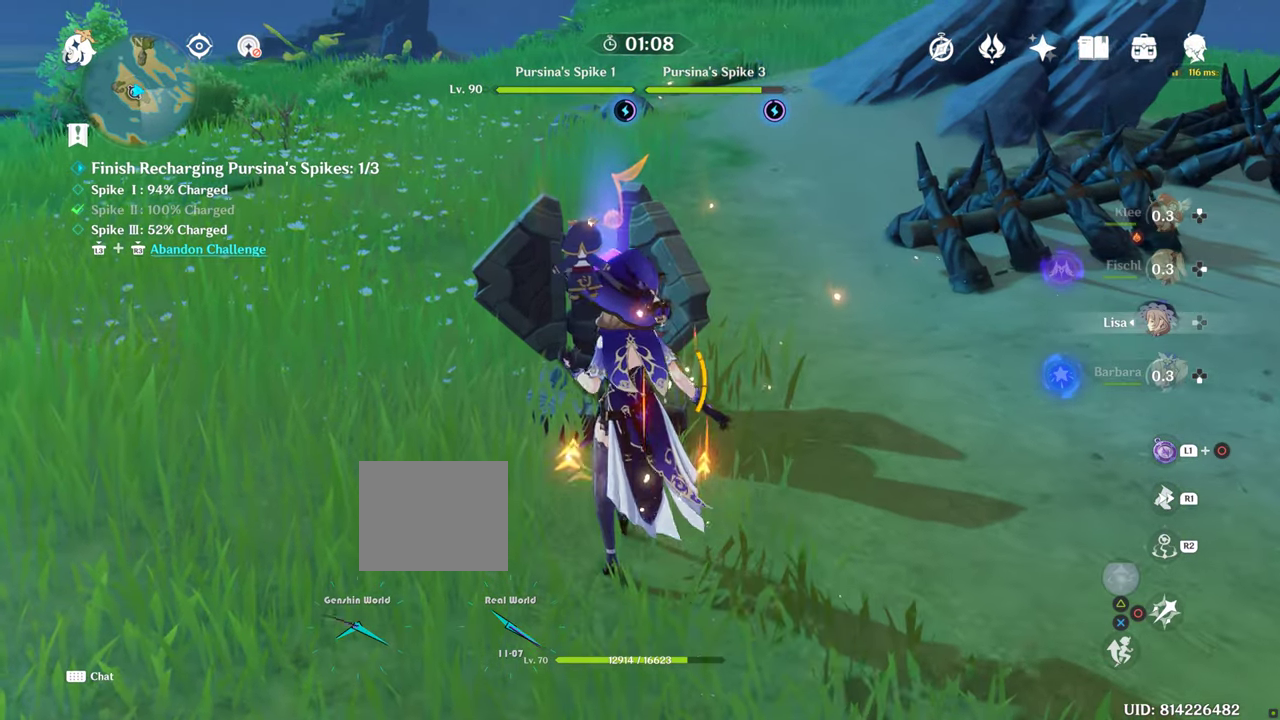
{"dt_ms": 500, "buttons": ["CIRCLE"], "left_stick": "up-left", "right_stick": "center", "events": [[117, "CIRCLE", "down"]]}
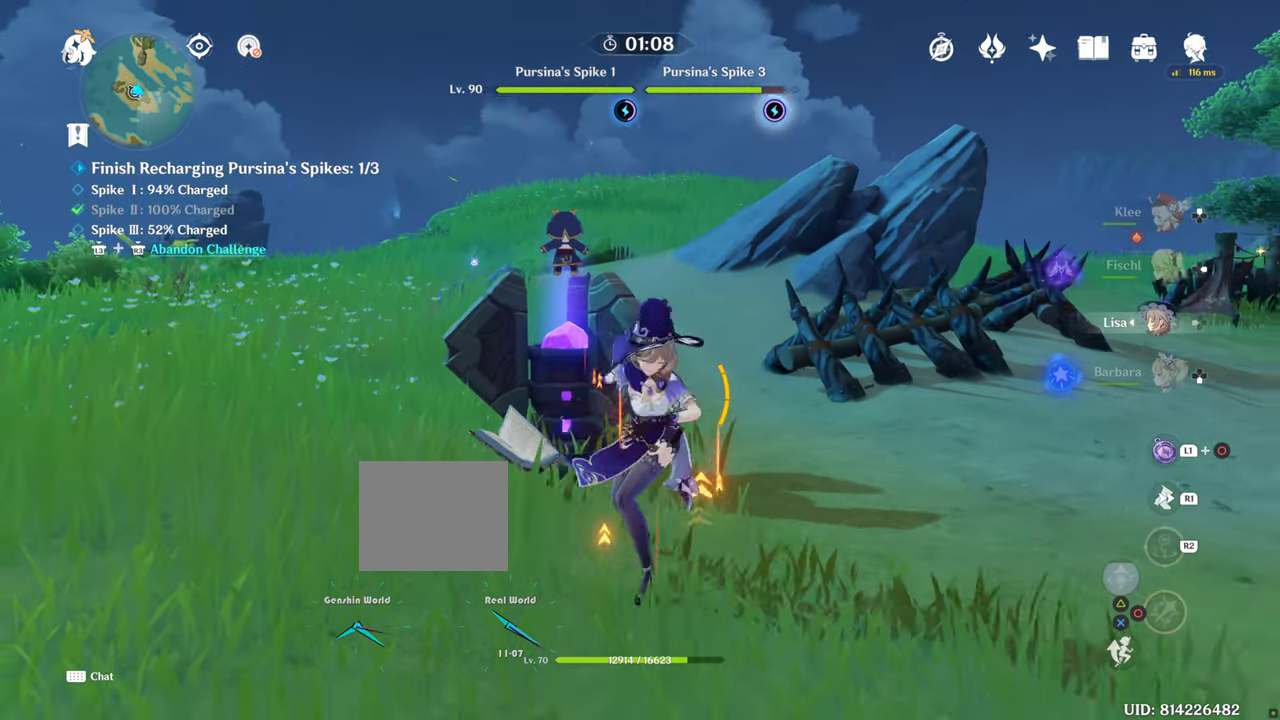
{"dt_ms": 500, "buttons": ["CIRCLE"], "left_stick": "up-left", "right_stick": "center", "events": []}
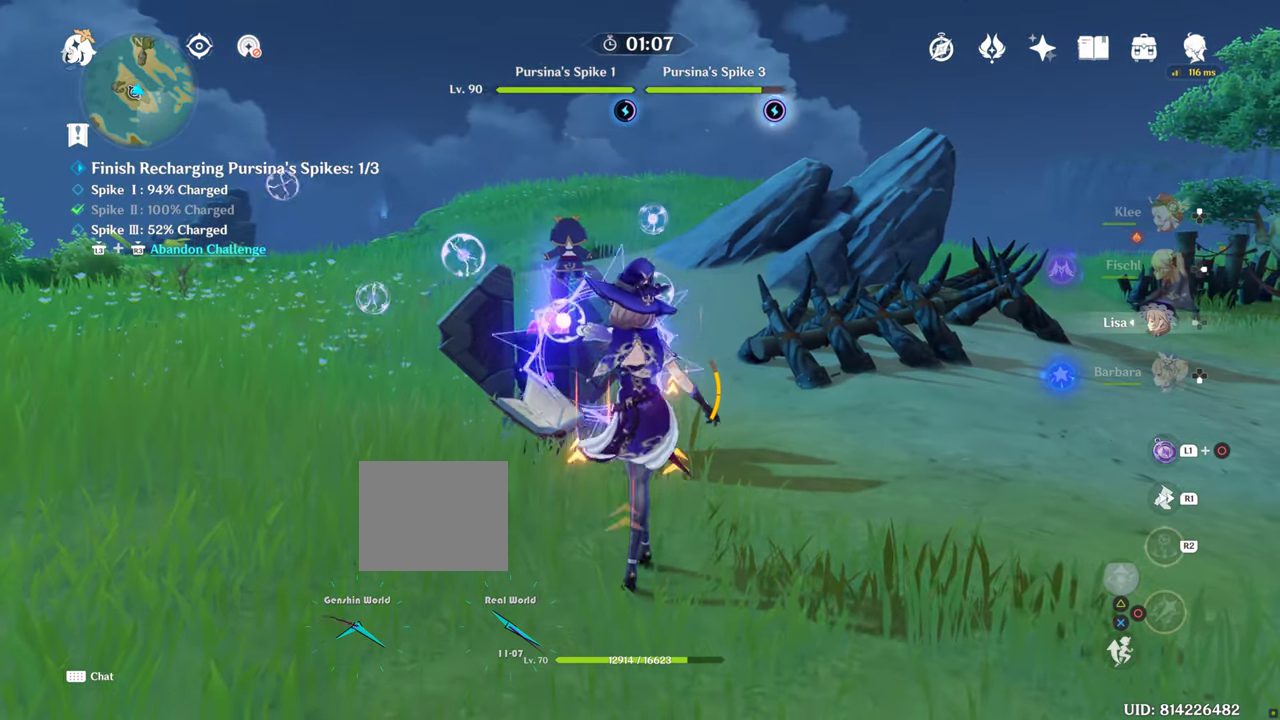
{"dt_ms": 500, "buttons": ["CIRCLE"], "left_stick": "up-left", "right_stick": "center", "events": []}
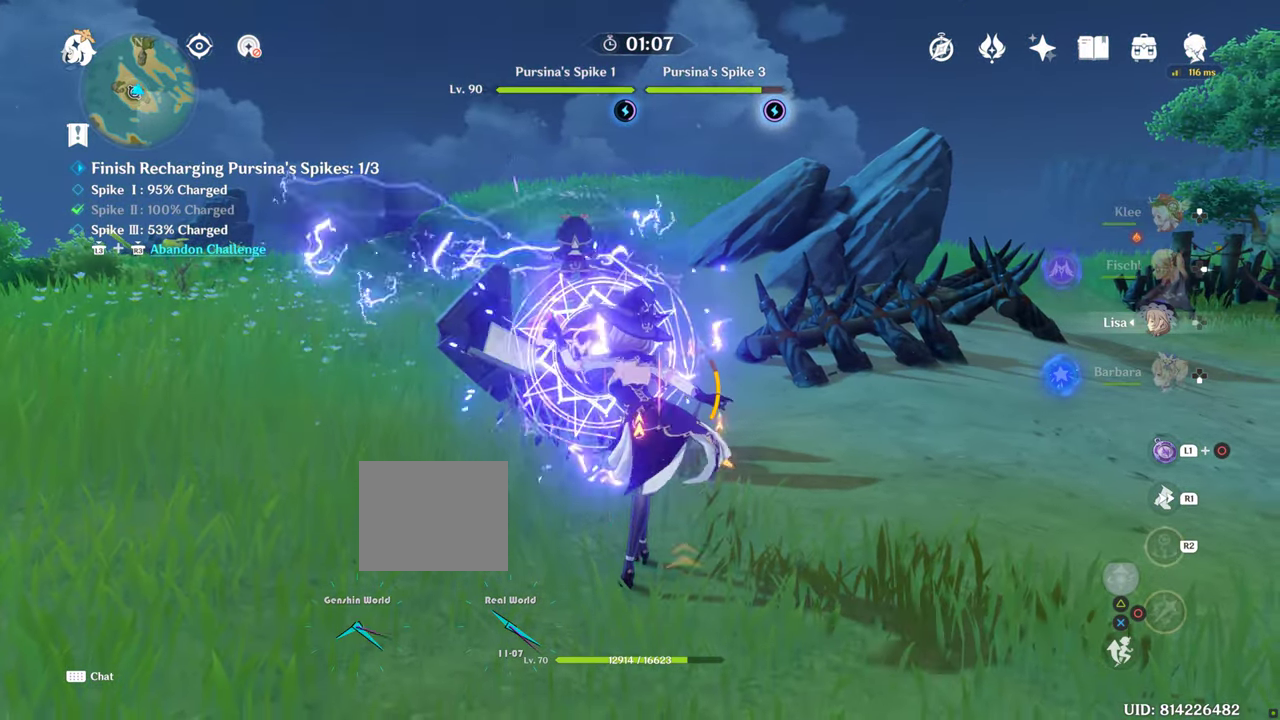
{"dt_ms": 500, "buttons": ["CIRCLE"], "left_stick": "up-left", "right_stick": "center", "events": []}
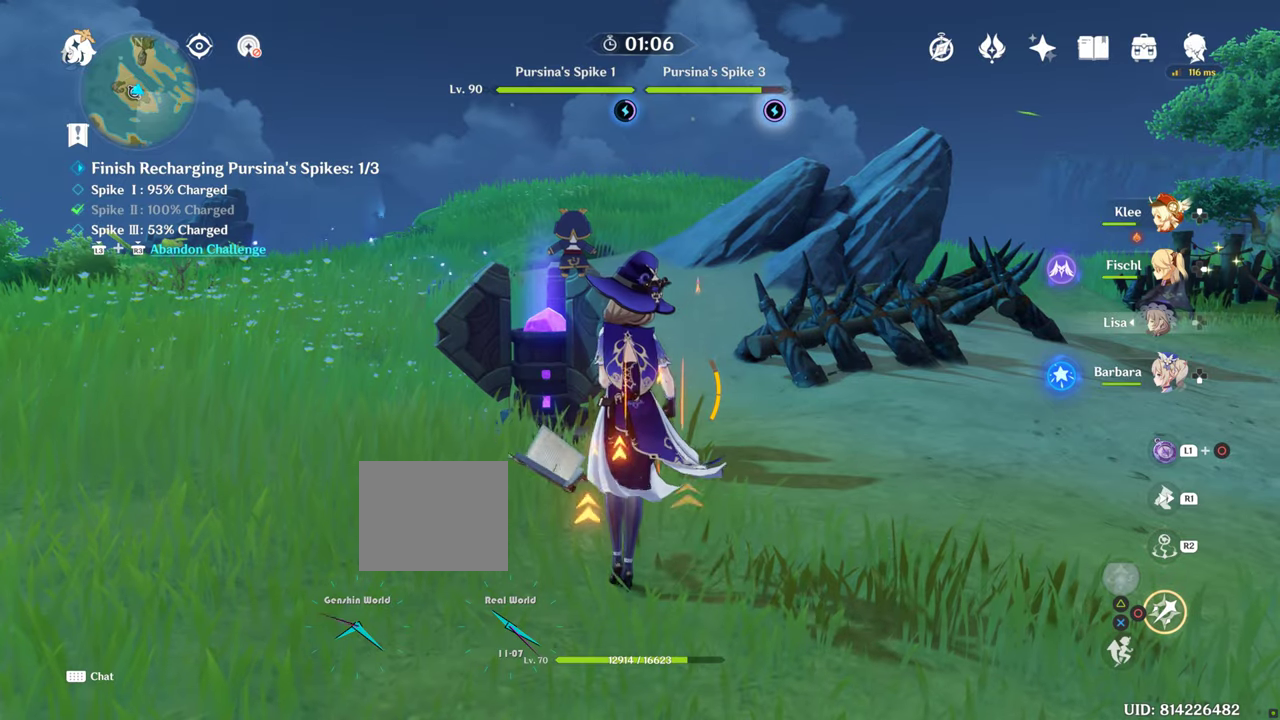
{"dt_ms": 500, "buttons": ["CIRCLE"], "left_stick": "up-left", "right_stick": "center", "events": [[166, "CIRCLE", "up"], [250, "CIRCLE", "down"]]}
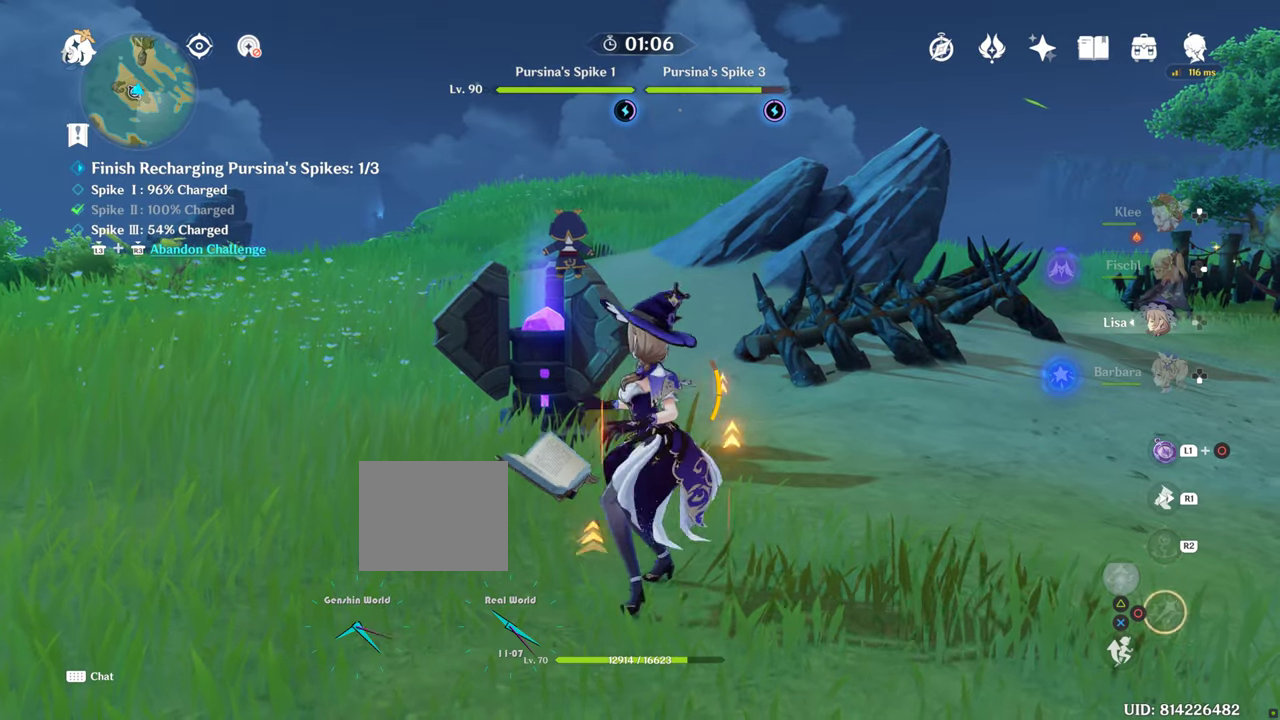
{"dt_ms": 500, "buttons": ["CIRCLE"], "left_stick": "up-left", "right_stick": "center", "events": []}
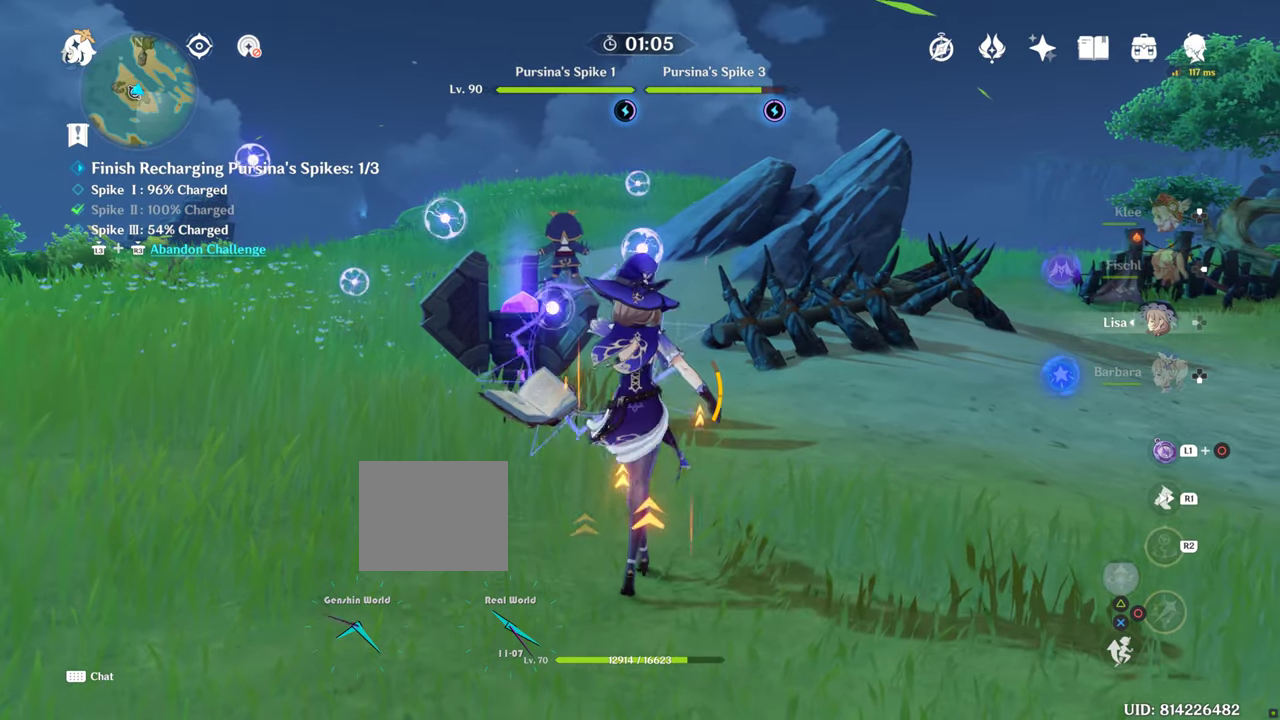
{"dt_ms": 500, "buttons": ["CIRCLE"], "left_stick": "up-left", "right_stick": "center", "events": []}
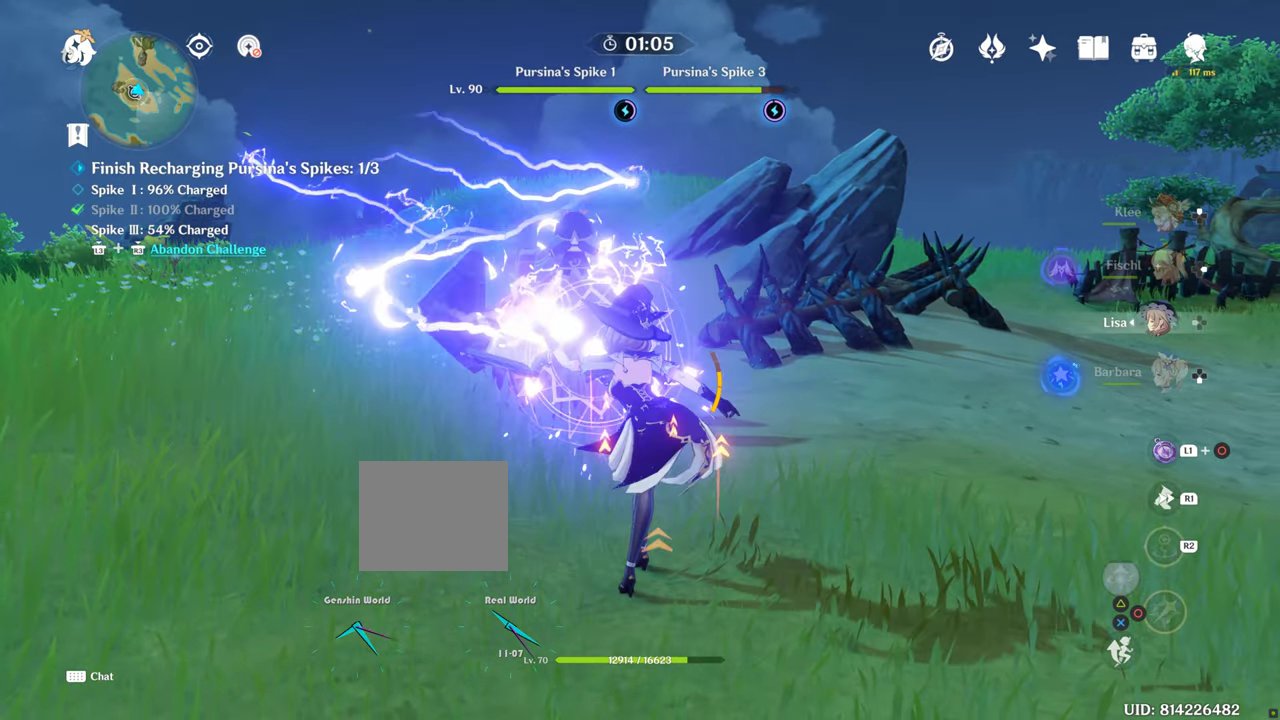
{"dt_ms": 500, "buttons": ["CIRCLE"], "left_stick": "up-left", "right_stick": "center", "events": []}
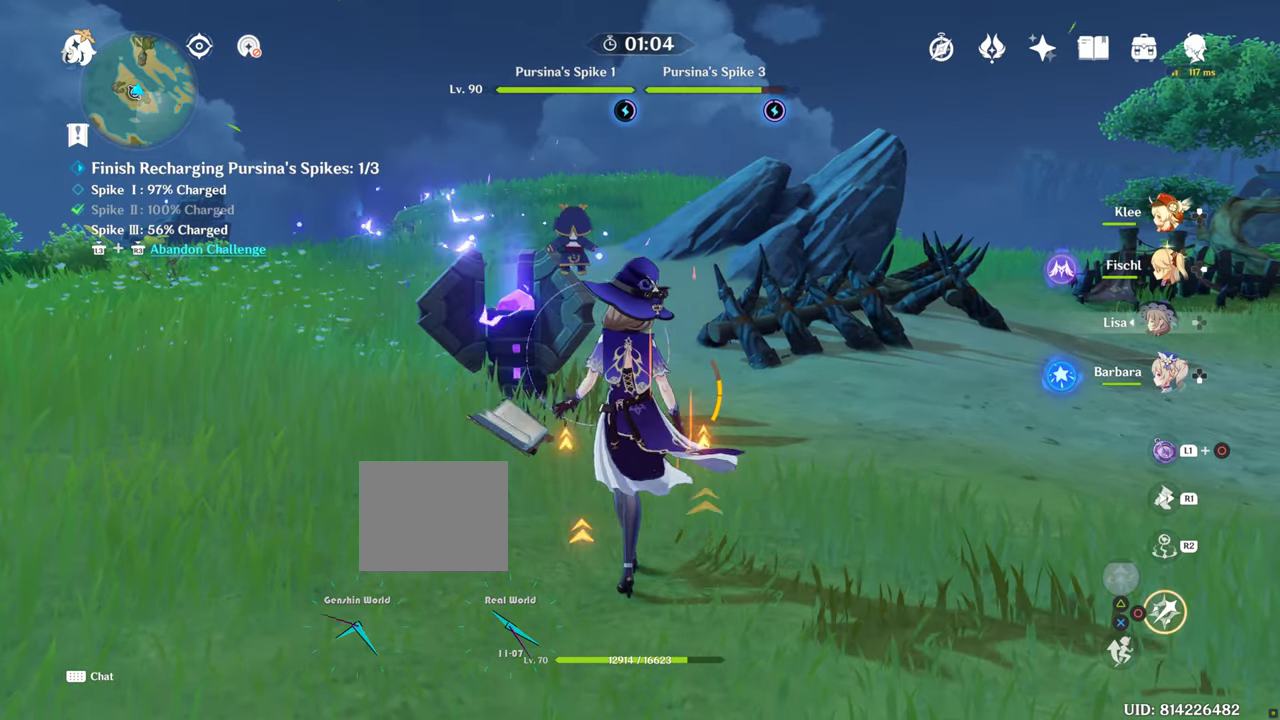
{"dt_ms": 1000, "buttons": [], "left_stick": "up", "right_stick": "center", "events": [[16, "CIRCLE", "up"], [16, "left_stick", "up"], [233, "R2", "down"], [333, "R2", "up"], [466, "R2", "down"], [616, "R2", "up"], [733, "R2", "down"], [766, "left_stick", "center"], [866, "R2", "up"], [950, "left_stick", "up"]]}
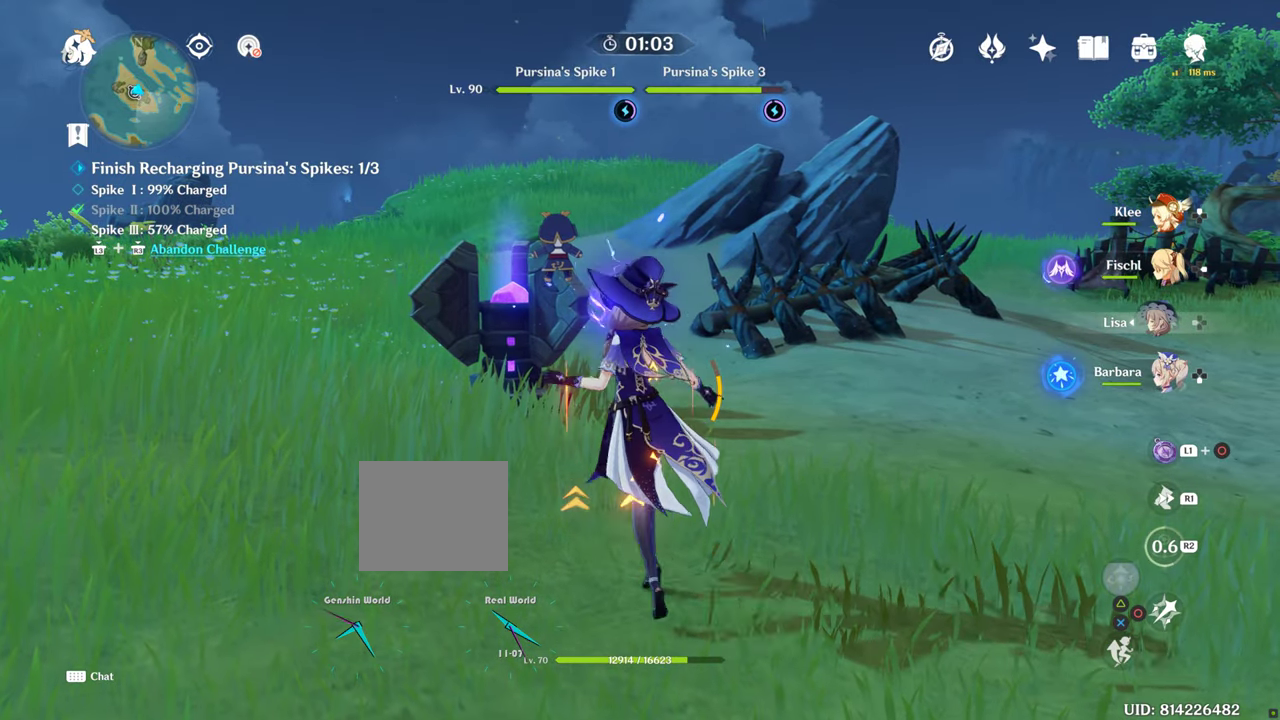
{"dt_ms": 500, "buttons": [], "left_stick": "up", "right_stick": "down-right", "events": [[400, "right_stick", "down-right"]]}
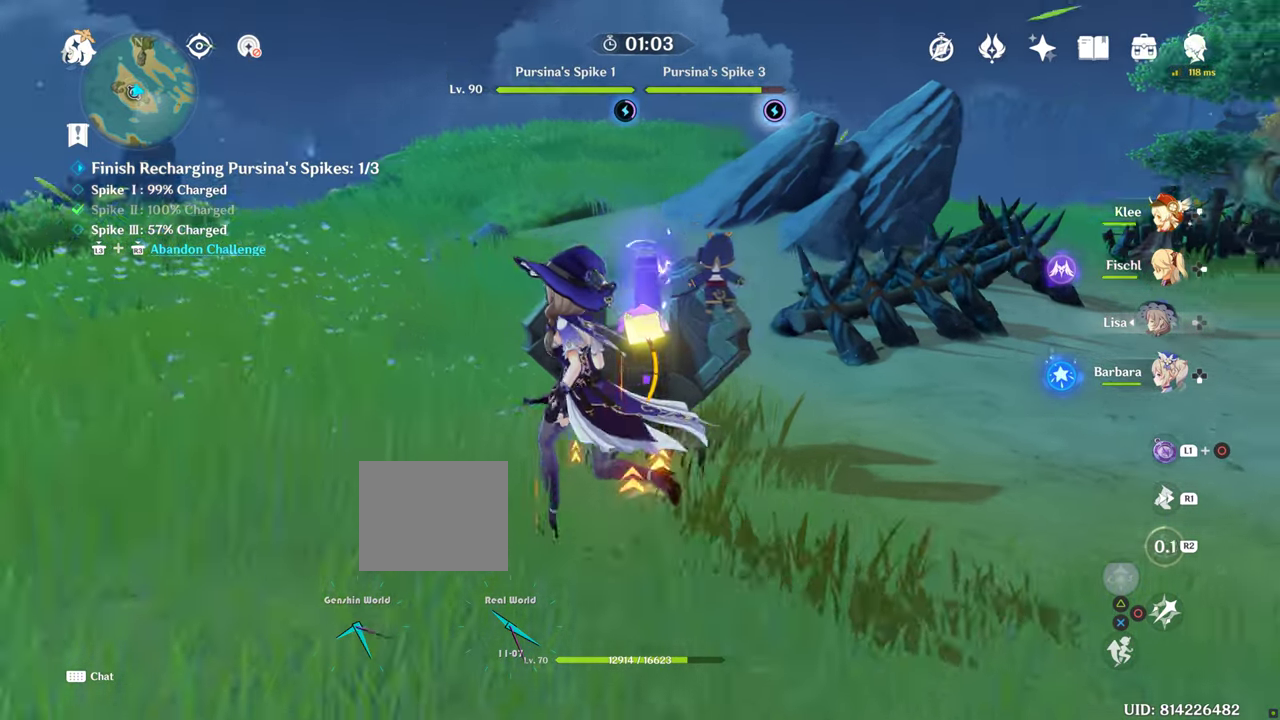
{"dt_ms": 500, "buttons": ["R2"], "left_stick": "center", "right_stick": "center", "events": [[183, "left_stick", "center"], [183, "right_stick", "center"], [416, "R2", "down"]]}
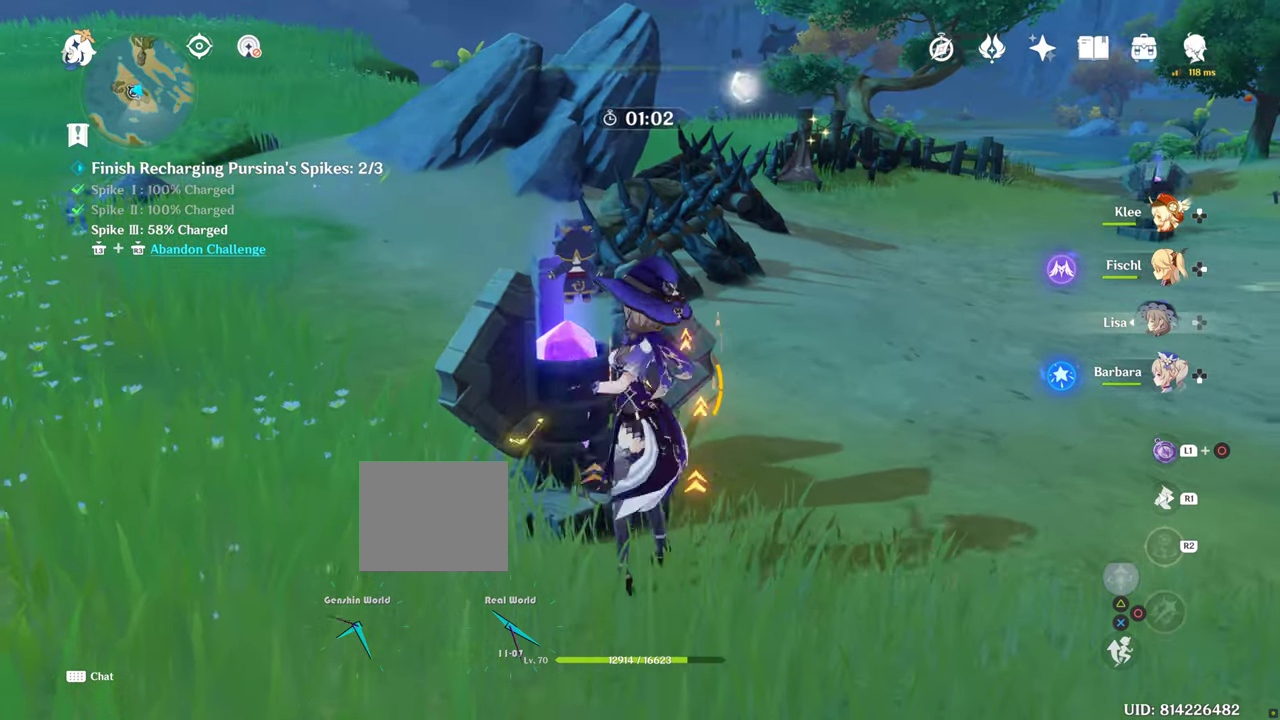
{"dt_ms": 500, "buttons": [], "left_stick": "center", "right_stick": "center", "events": [[50, "R2", "up"], [133, "R2", "down"], [233, "R2", "up"]]}
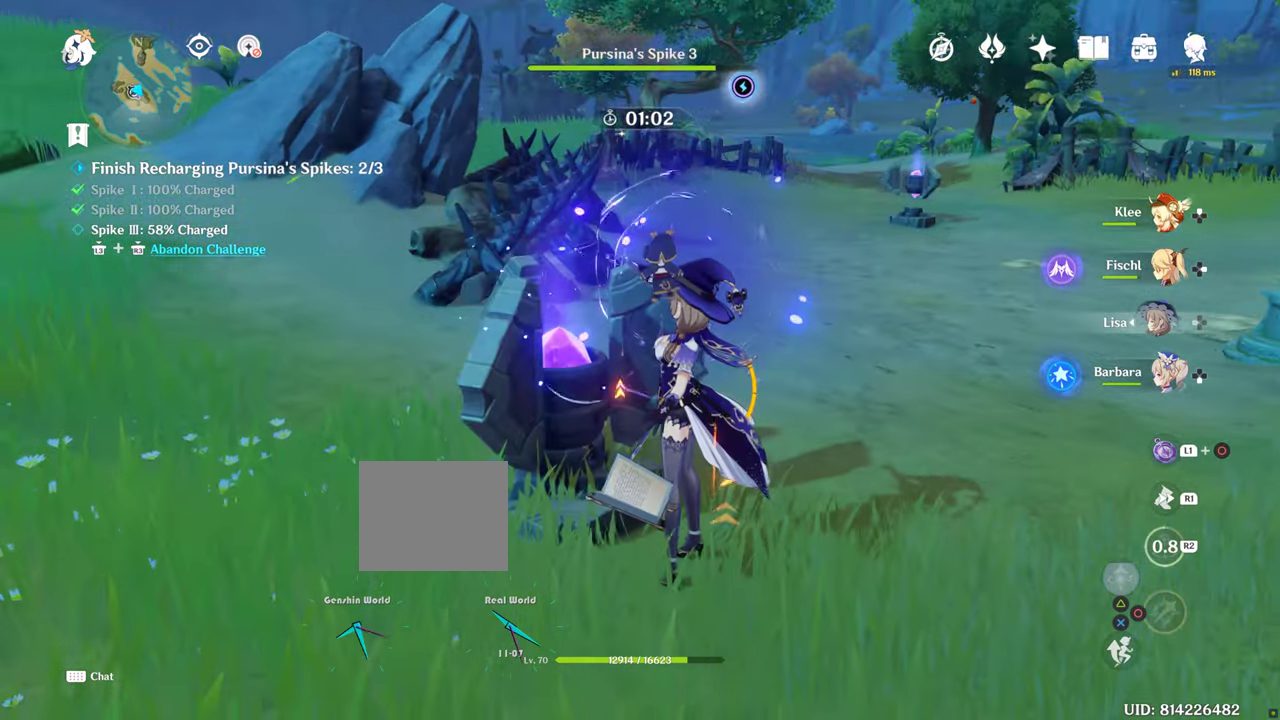
{"dt_ms": 500, "buttons": ["CIRCLE"], "left_stick": "center", "right_stick": "center", "events": [[33, "CIRCLE", "down"], [150, "CIRCLE", "up"], [267, "CIRCLE", "down"], [350, "CIRCLE", "up"], [433, "CIRCLE", "down"]]}
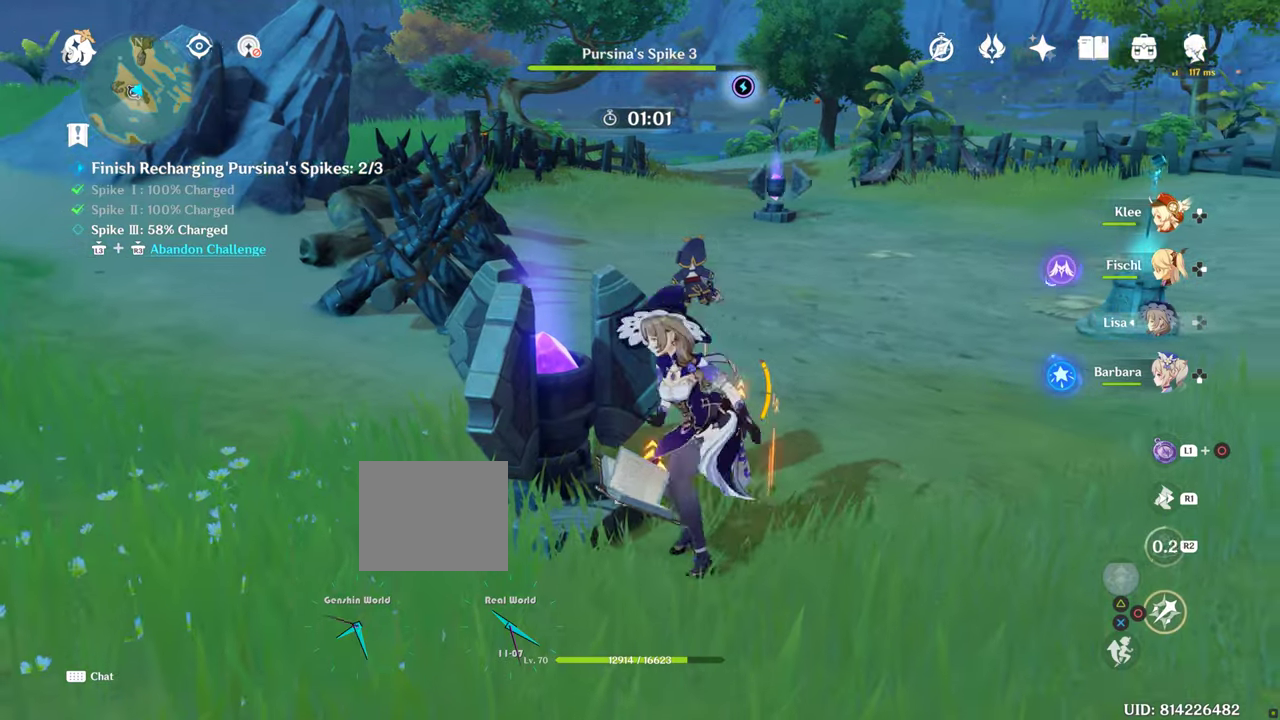
{"dt_ms": 500, "buttons": [], "left_stick": "center", "right_stick": "center", "events": [[17, "CIRCLE", "up"], [100, "CIRCLE", "down"], [150, "CIRCLE", "up"], [267, "CIRCLE", "down"], [333, "CIRCLE", "up"], [400, "CIRCLE", "down"], [500, "CIRCLE", "up"]]}
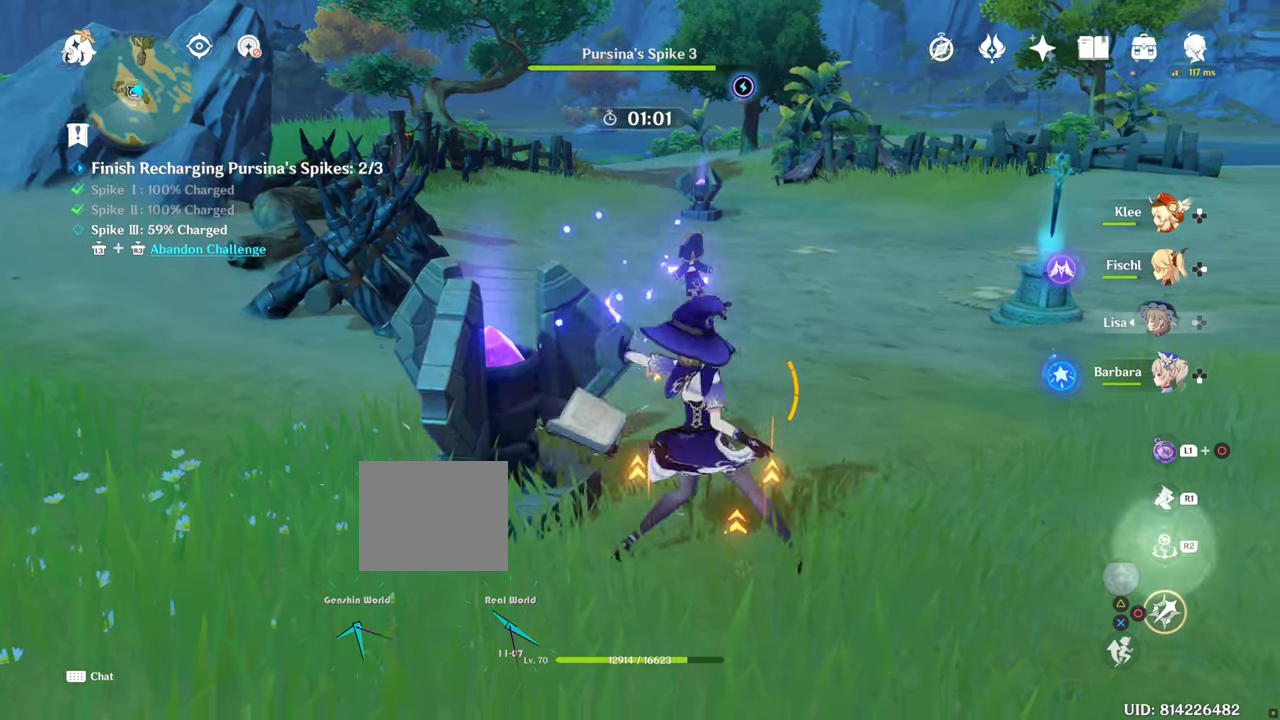
{"dt_ms": 500, "buttons": [], "left_stick": "right", "right_stick": "right", "events": [[50, "CIRCLE", "down"], [133, "CIRCLE", "up"], [233, "left_stick", "right"], [467, "right_stick", "right"]]}
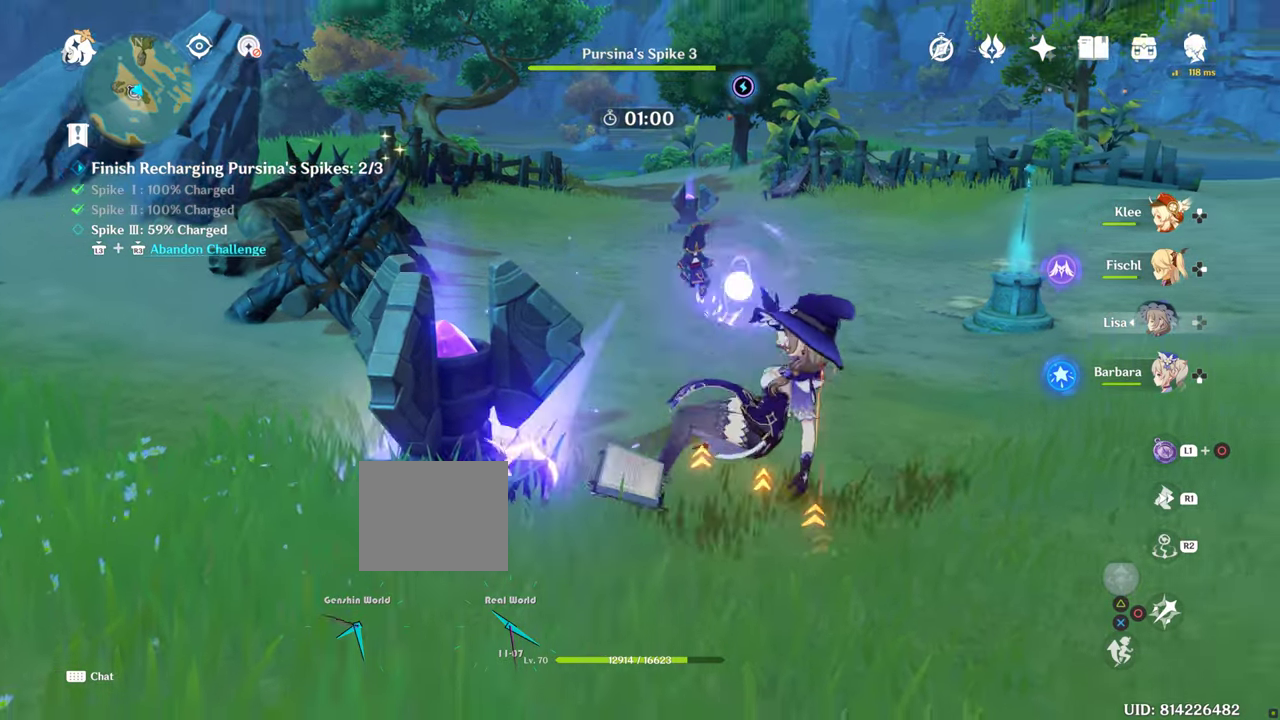
{"dt_ms": 500, "buttons": [], "left_stick": "down-left", "right_stick": "center", "events": [[183, "right_stick", "center"], [217, "left_stick", "center"], [300, "left_stick", "down-left"]]}
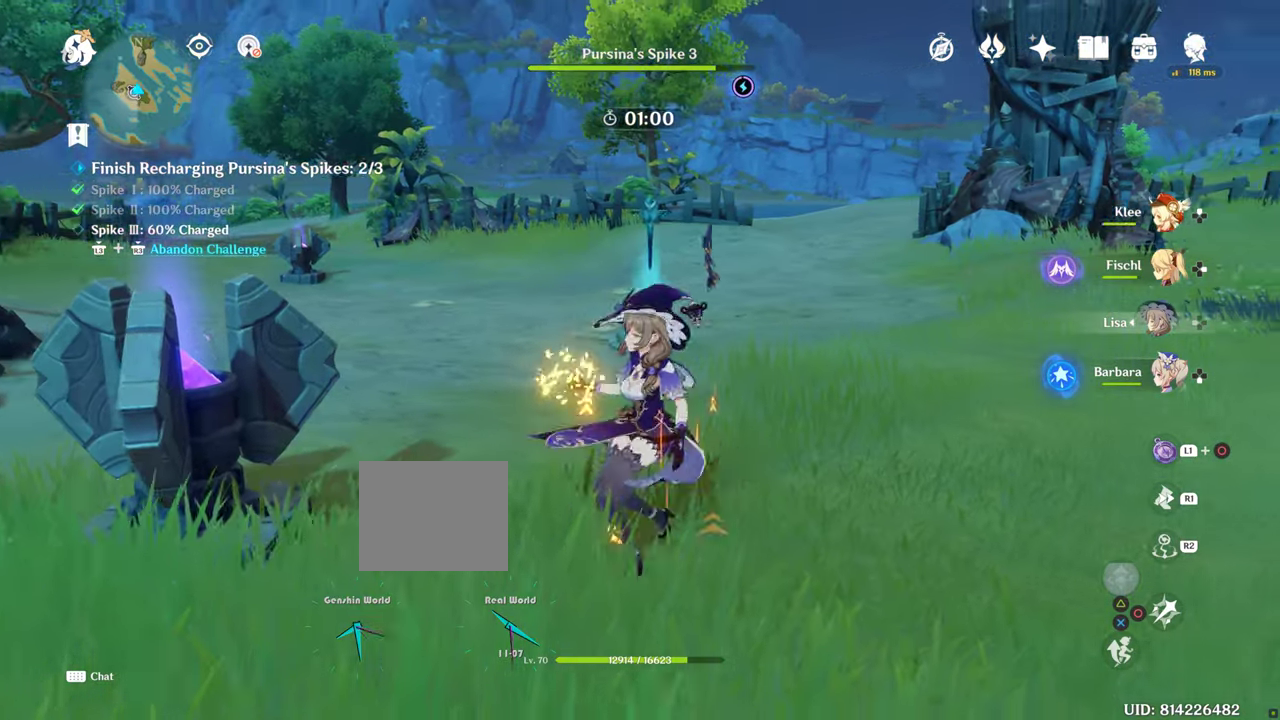
{"dt_ms": 1000, "buttons": ["CIRCLE"], "left_stick": "left", "right_stick": "center", "events": [[33, "left_stick", "left"], [67, "CIRCLE", "down"], [150, "CIRCLE", "up"], [217, "CIRCLE", "down"], [267, "CIRCLE", "up"], [383, "CIRCLE", "down"], [450, "CIRCLE", "up"], [550, "CIRCLE", "down"], [617, "CIRCLE", "up"], [700, "CIRCLE", "down"], [750, "CIRCLE", "up"], [833, "CIRCLE", "down"], [933, "CIRCLE", "up"], [1000, "CIRCLE", "down"]]}
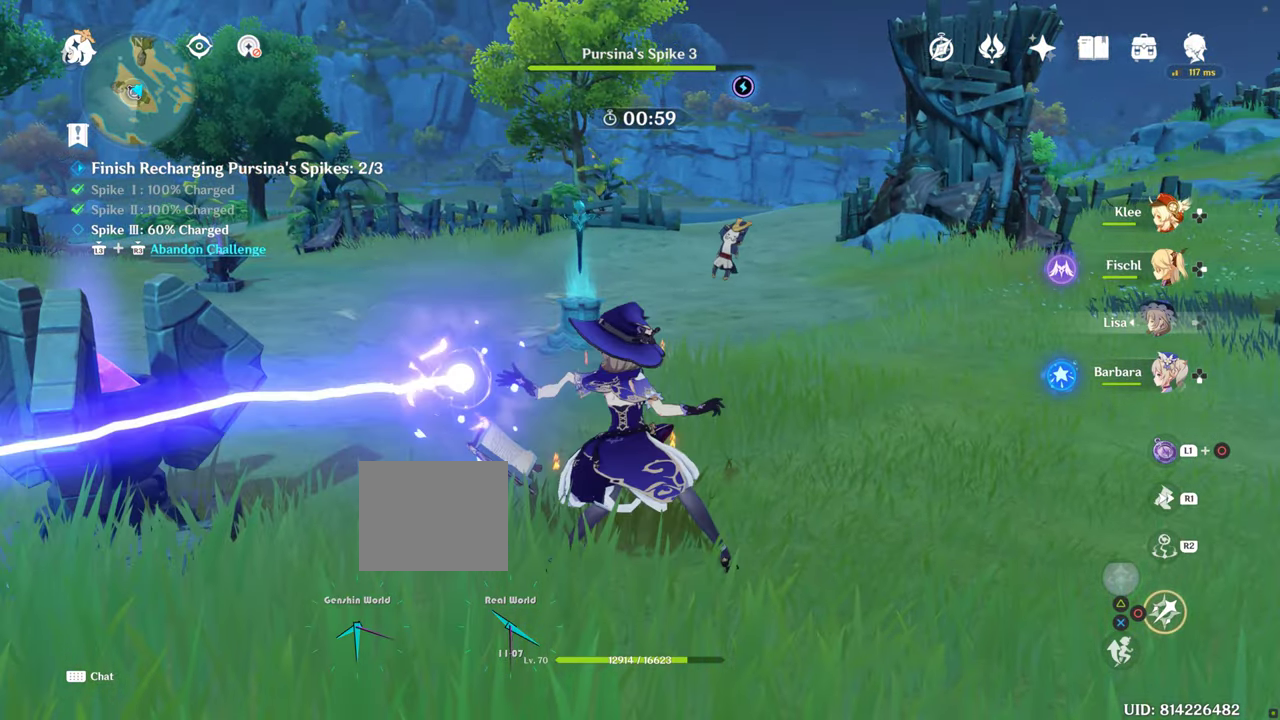
{"dt_ms": 500, "buttons": [], "left_stick": "left", "right_stick": "down-left", "events": [[67, "CIRCLE", "up"], [333, "right_stick", "down-left"]]}
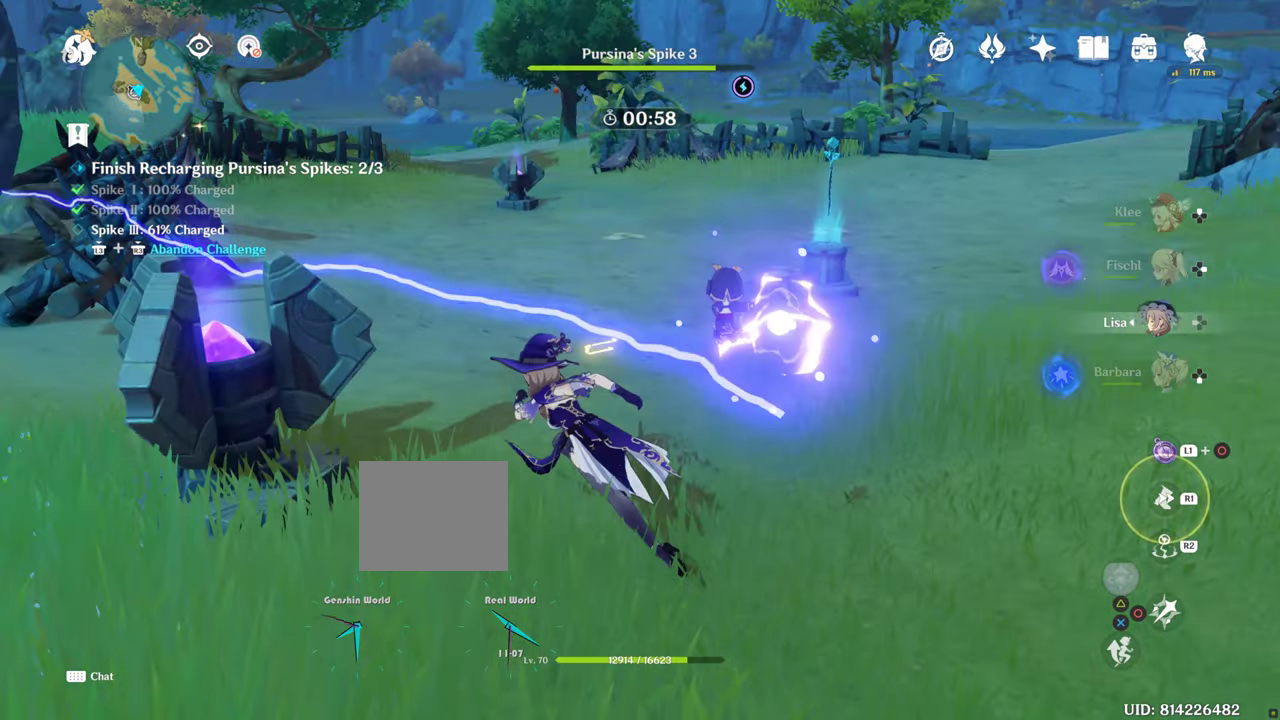
{"dt_ms": 1000, "buttons": [], "left_stick": "down-right", "right_stick": "right", "events": [[67, "right_stick", "center"], [233, "CIRCLE", "down"], [267, "left_stick", "up"], [350, "left_stick", "up-right"], [367, "CIRCLE", "up"], [417, "CIRCLE", "down"], [467, "CIRCLE", "up"], [533, "left_stick", "down-right"], [550, "CIRCLE", "down"], [617, "CIRCLE", "up"], [733, "CIRCLE", "down"], [867, "CIRCLE", "up"], [1000, "right_stick", "right"]]}
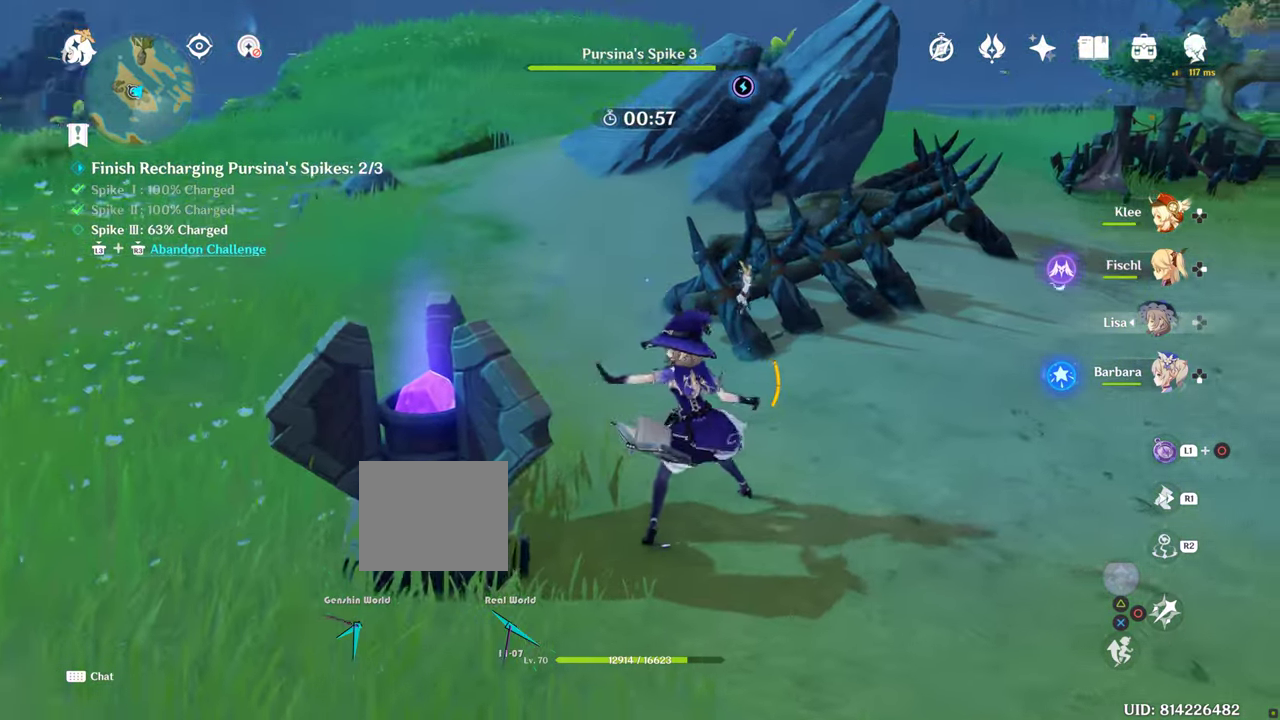
{"dt_ms": 500, "buttons": [], "left_stick": "right", "right_stick": "right", "events": [[67, "left_stick", "right"]]}
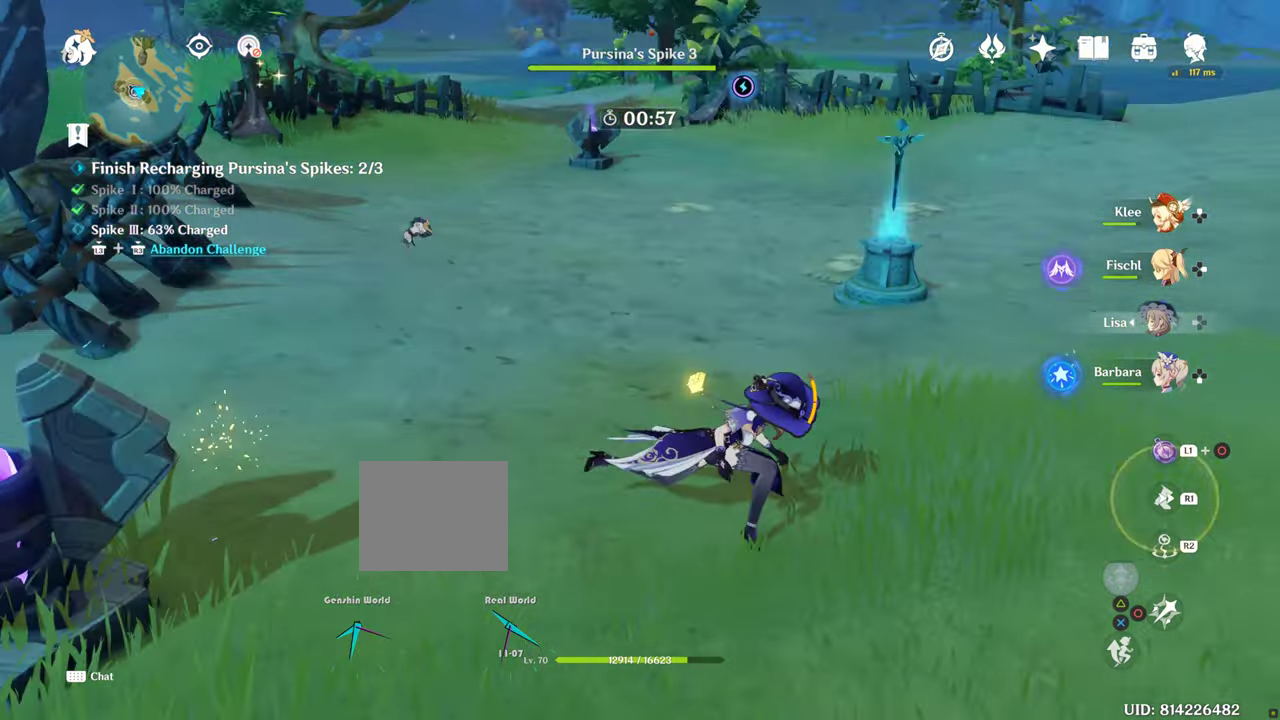
{"dt_ms": 500, "buttons": [], "left_stick": "up-right", "right_stick": "right", "events": [[117, "left_stick", "up-right"]]}
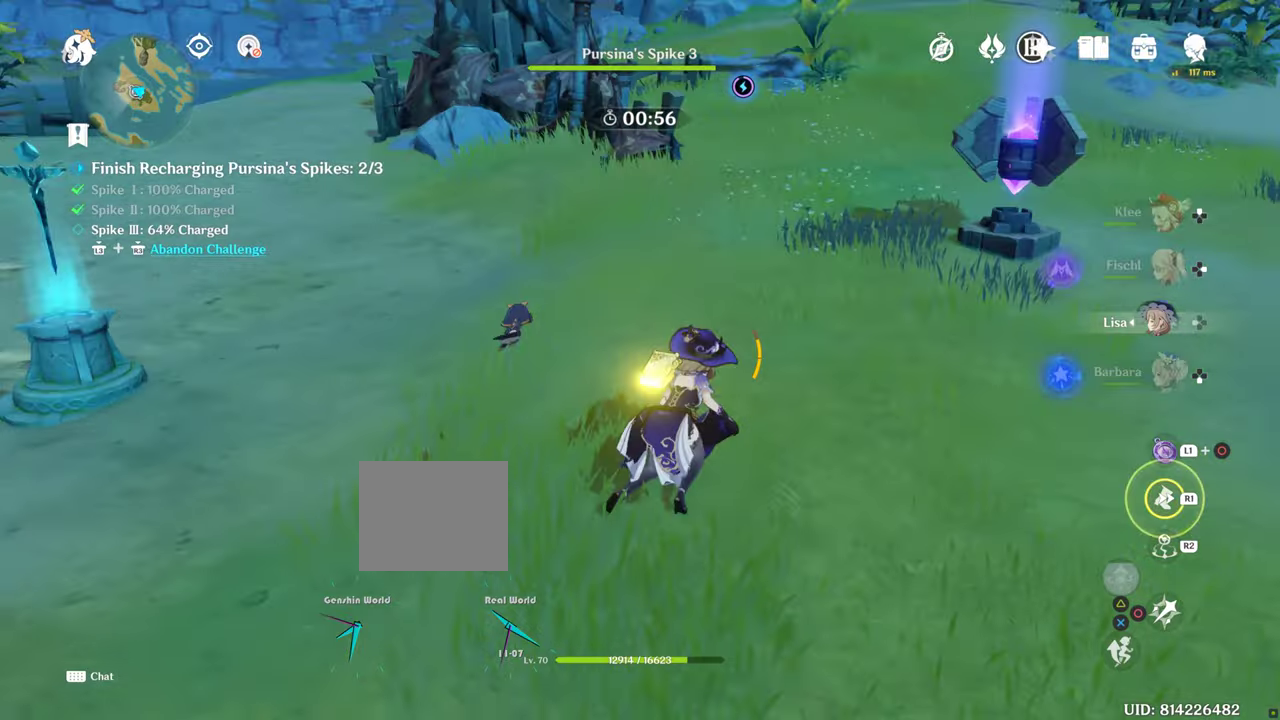
{"dt_ms": 500, "buttons": [], "left_stick": "up-right", "right_stick": "center", "events": [[50, "right_stick", "center"]]}